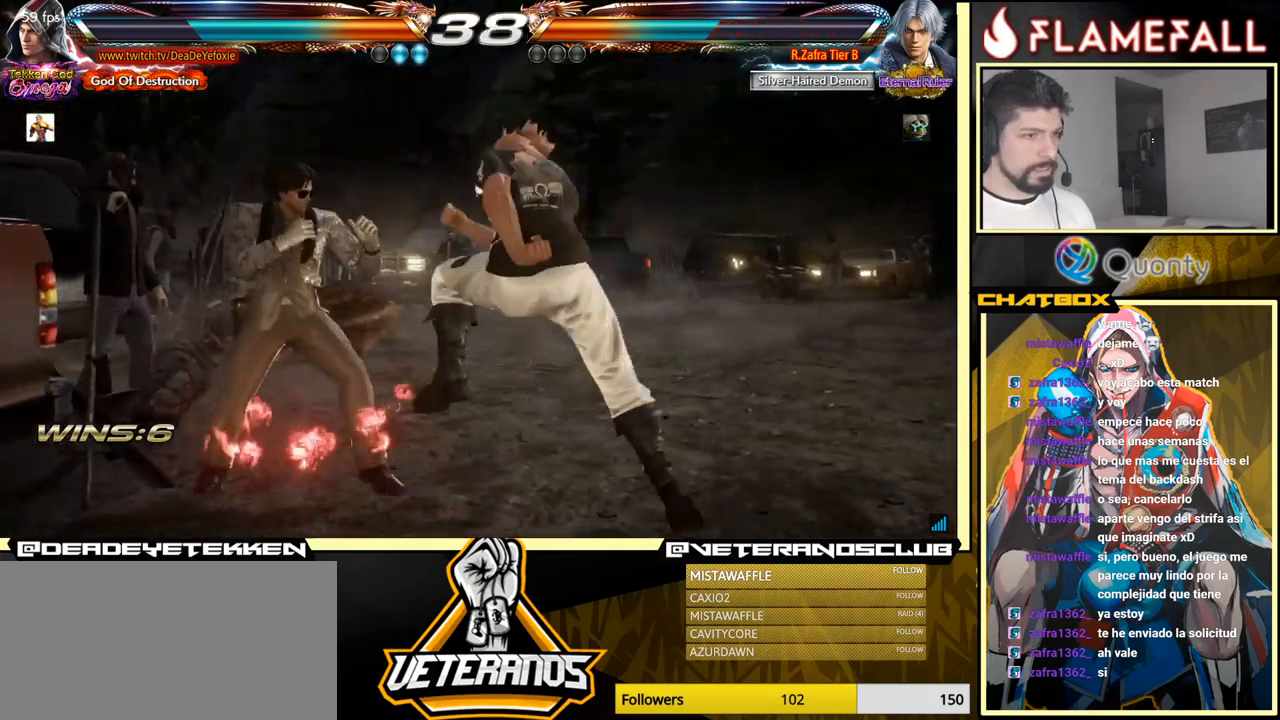
Gameplay with a controller (arcade stick); each line is a JSON object with the inputs held at the frame after it. "events" lists button and stick changes between this image and that frame as [ms after this image, input, new state], when the widget could be followed in between. Not read: L3 R3.
{"buttons": [], "left_stick": "center", "events": [[17, "left_stick", "left"], [184, "left_stick", "center"]]}
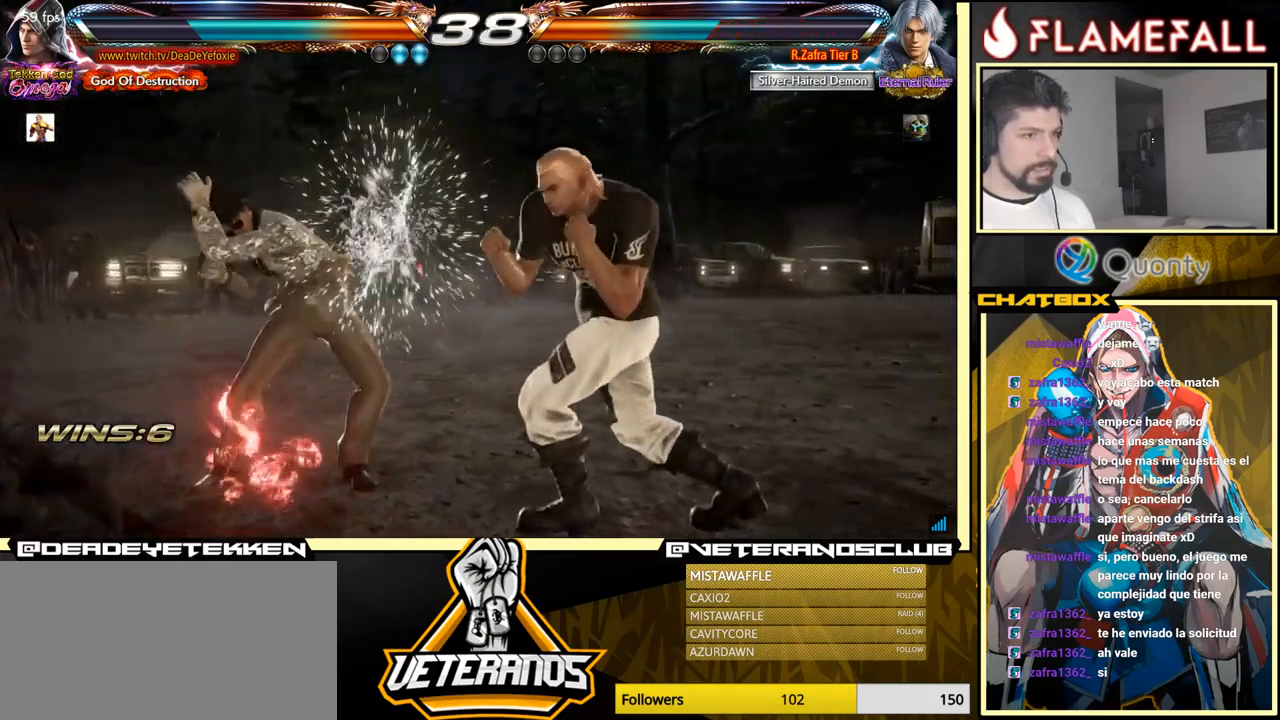
{"buttons": ["X"], "left_stick": "down", "events": [[184, "left_stick", "down"], [250, "Y", "down"], [400, "X", "down"], [417, "Y", "up"]]}
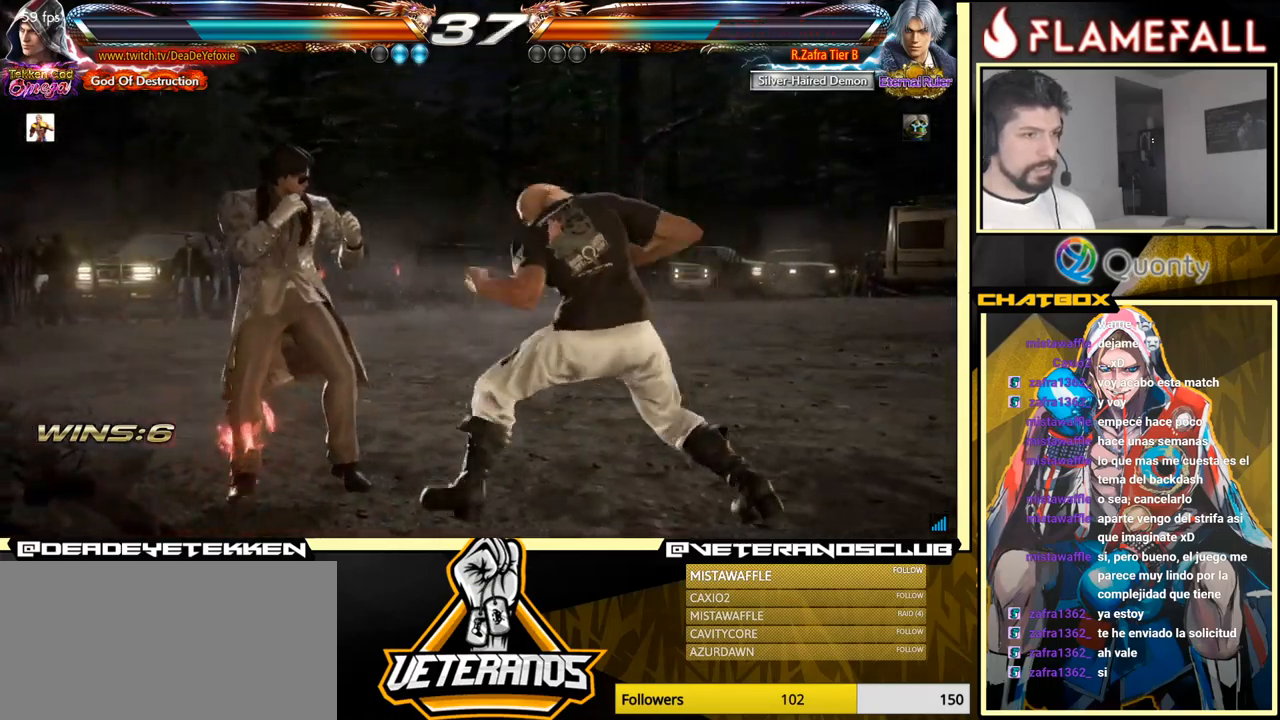
{"buttons": ["A"], "left_stick": "left", "events": [[34, "left_stick", "center"], [67, "X", "up"], [134, "left_stick", "left"], [217, "A", "down"]]}
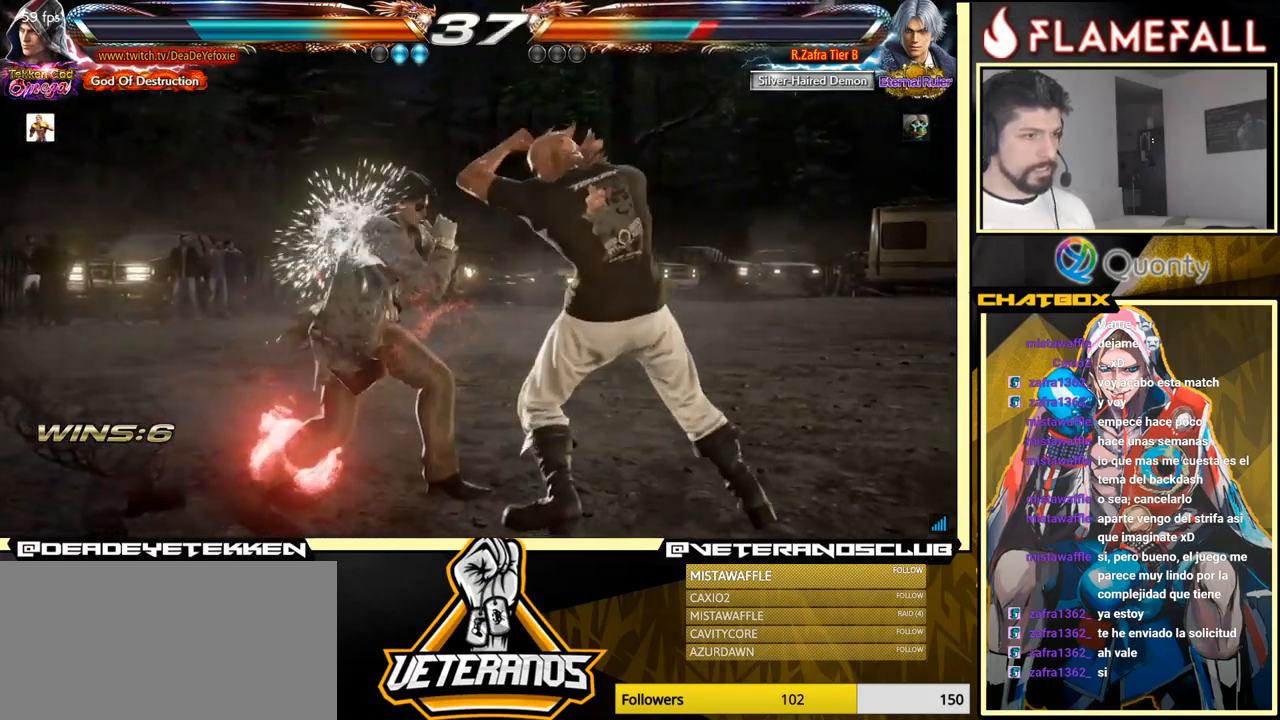
{"buttons": [], "left_stick": "right", "events": [[50, "A", "up"], [50, "left_stick", "down-right"], [300, "left_stick", "right"], [367, "R1", "down"], [434, "R1", "up"]]}
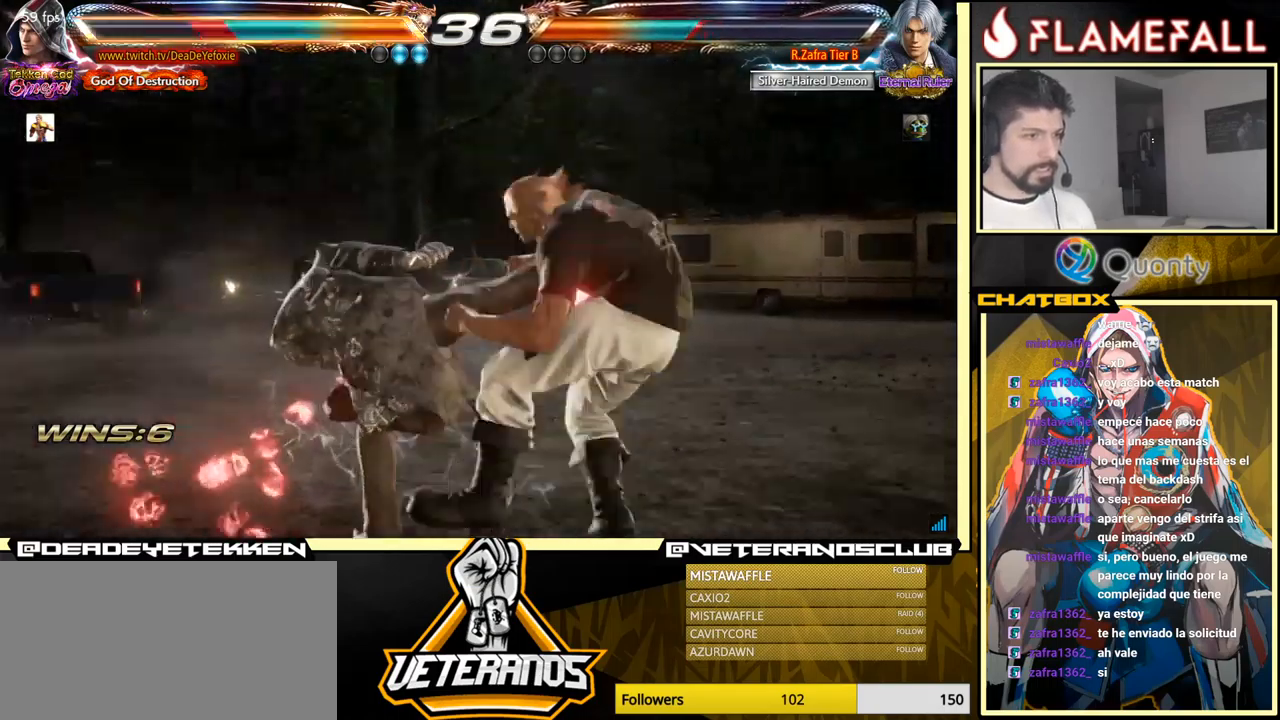
{"buttons": [], "left_stick": "center", "events": [[417, "left_stick", "center"]]}
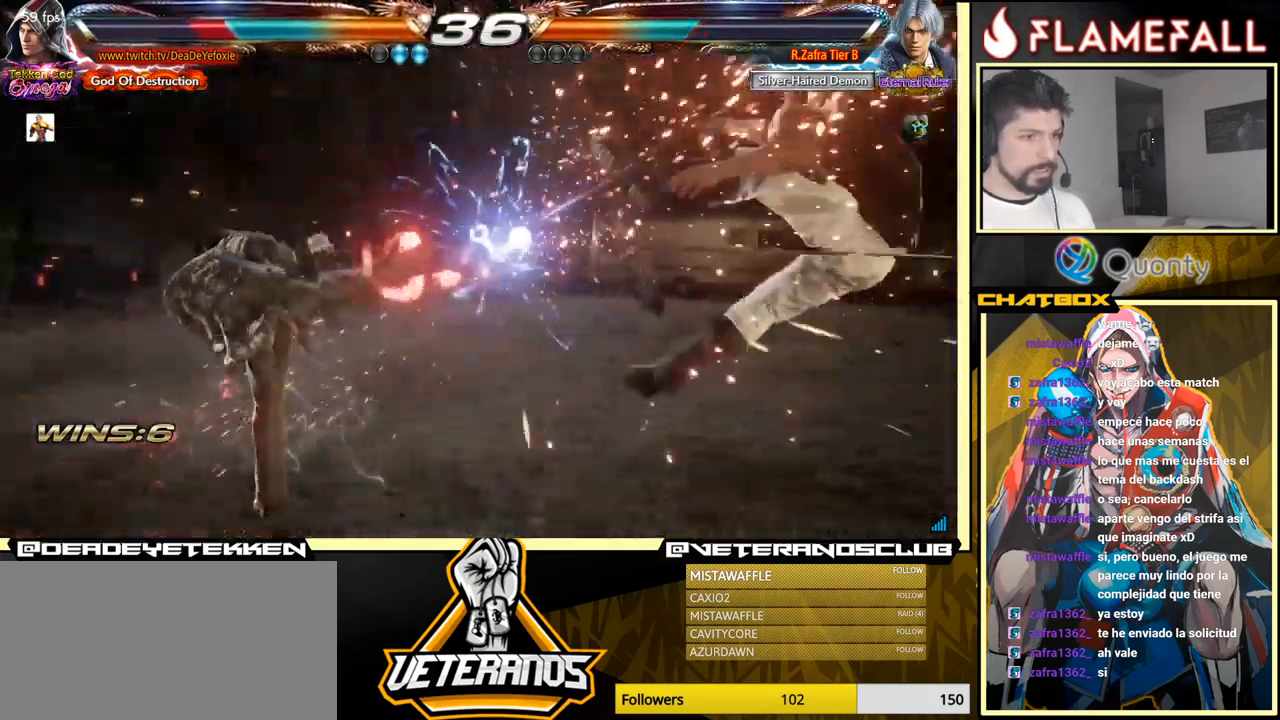
{"buttons": [], "left_stick": "center", "events": [[100, "X", "down"], [150, "X", "up"], [250, "X", "down"], [267, "X", "up"], [350, "X", "down"], [417, "X", "up"]]}
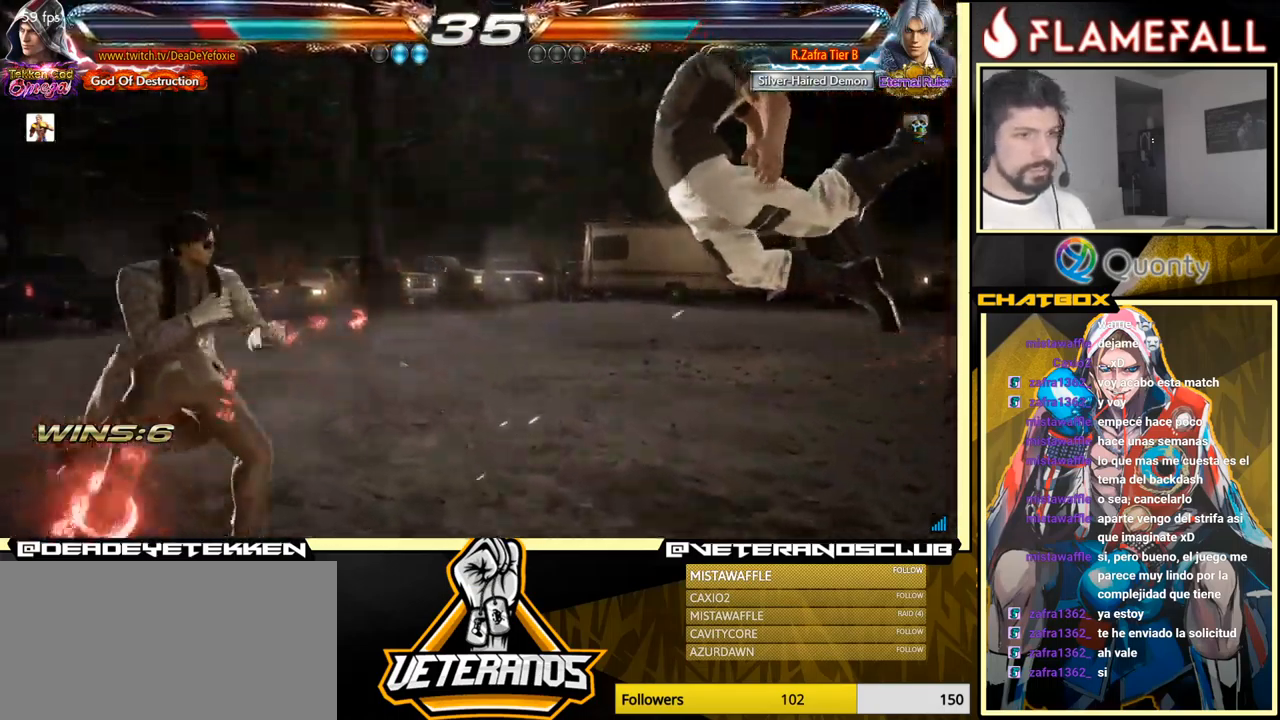
{"buttons": [], "left_stick": "center", "events": []}
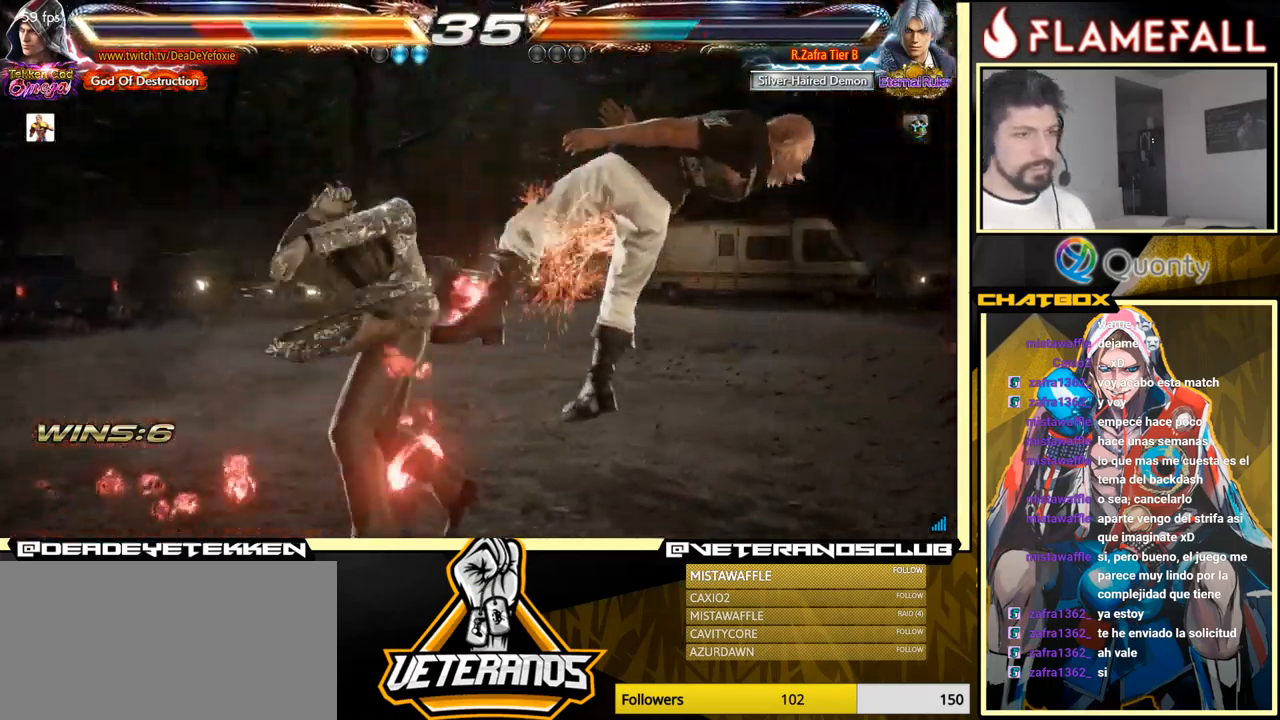
{"buttons": [], "left_stick": "center", "events": []}
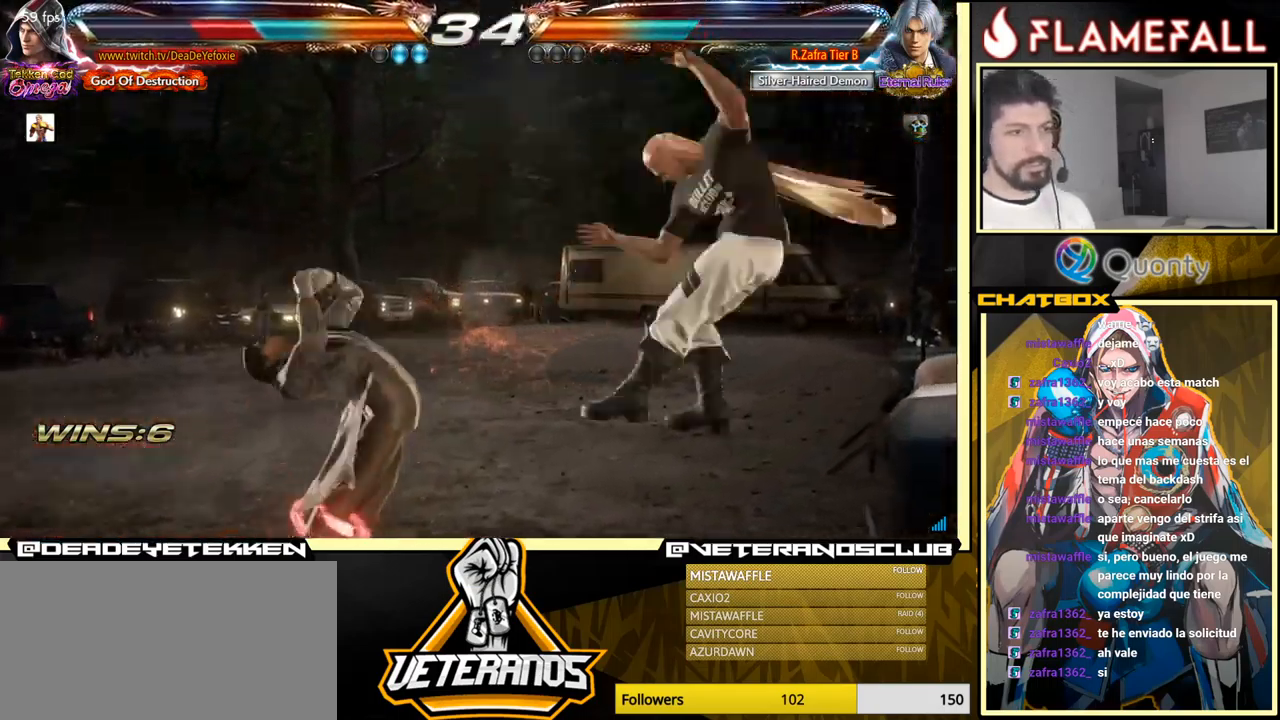
{"buttons": [], "left_stick": "center", "events": []}
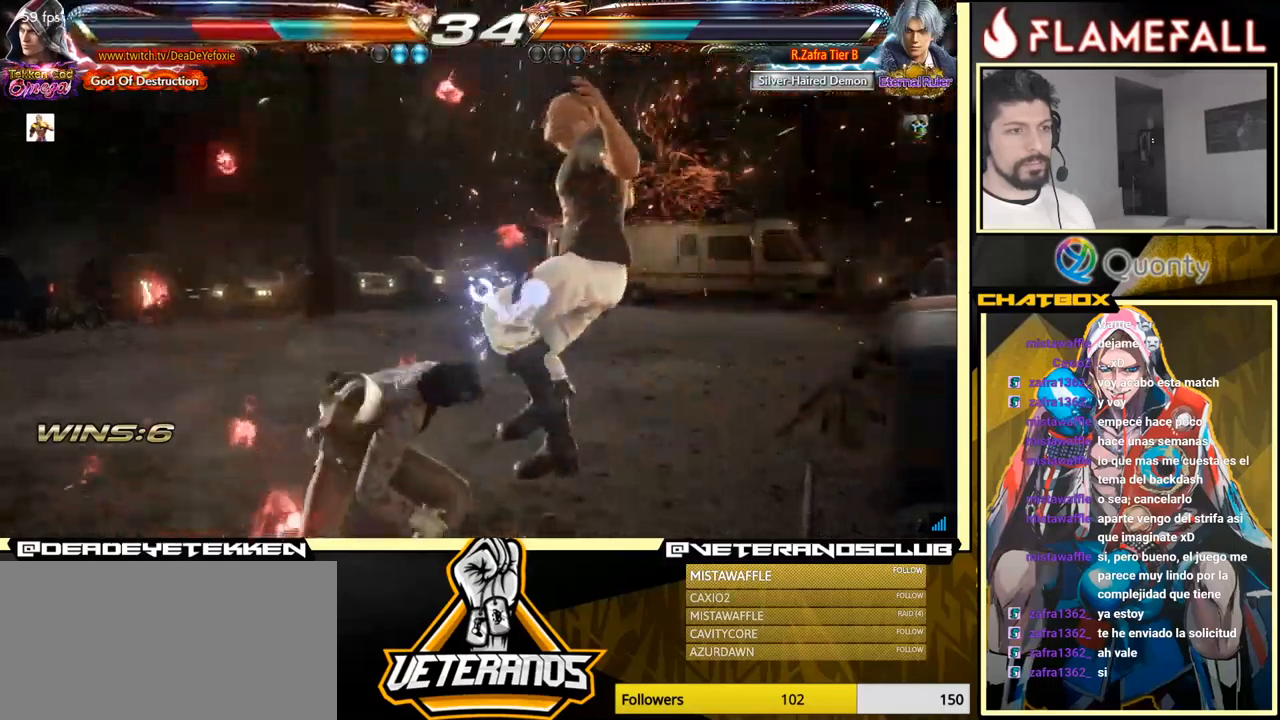
{"buttons": [], "left_stick": "center", "events": [[350, "X", "down"], [450, "X", "up"]]}
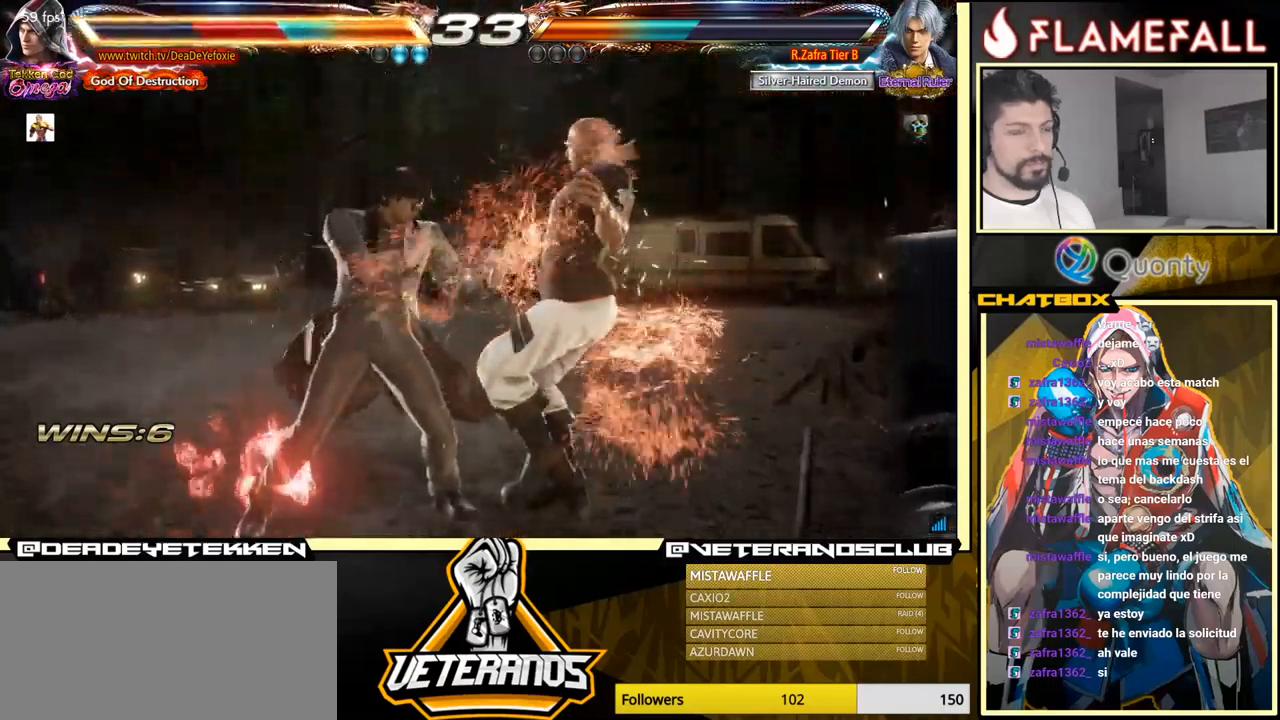
{"buttons": [], "left_stick": "center", "events": [[50, "X", "down"], [133, "X", "up"], [283, "X", "down"], [350, "X", "up"], [416, "X", "down"], [500, "X", "up"]]}
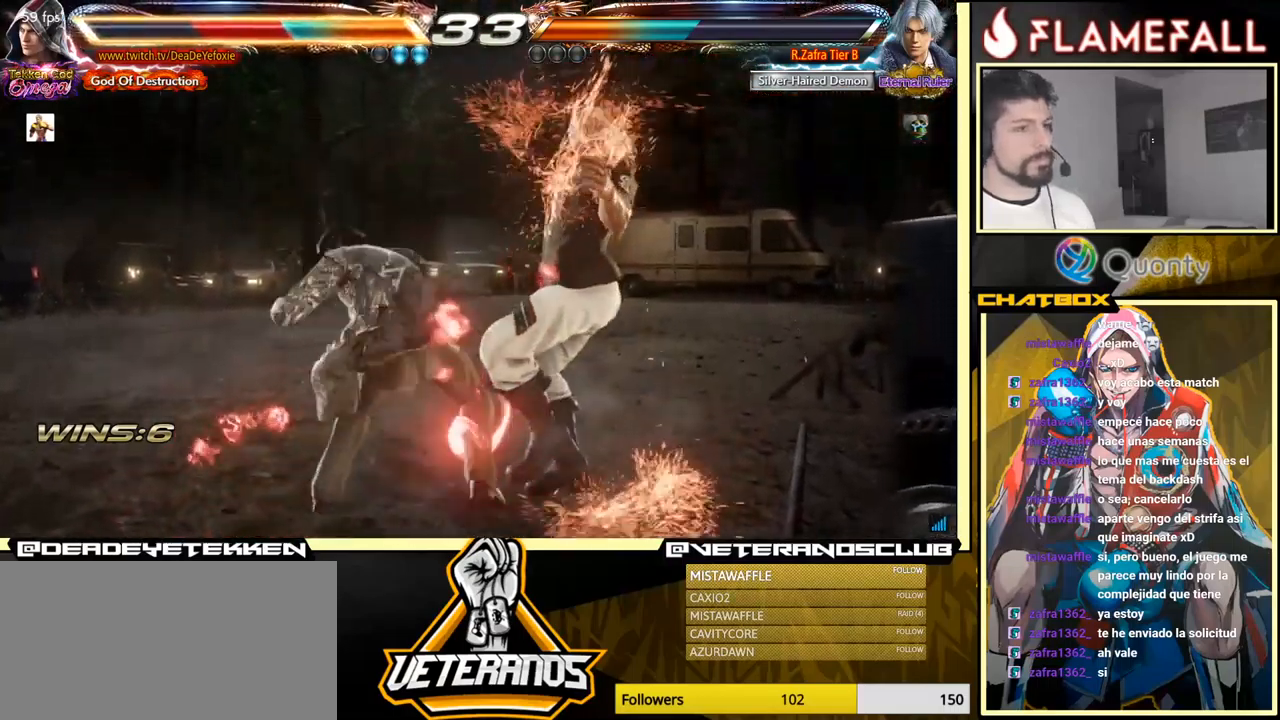
{"buttons": [], "left_stick": "center", "events": [[66, "X", "down"], [133, "X", "up"]]}
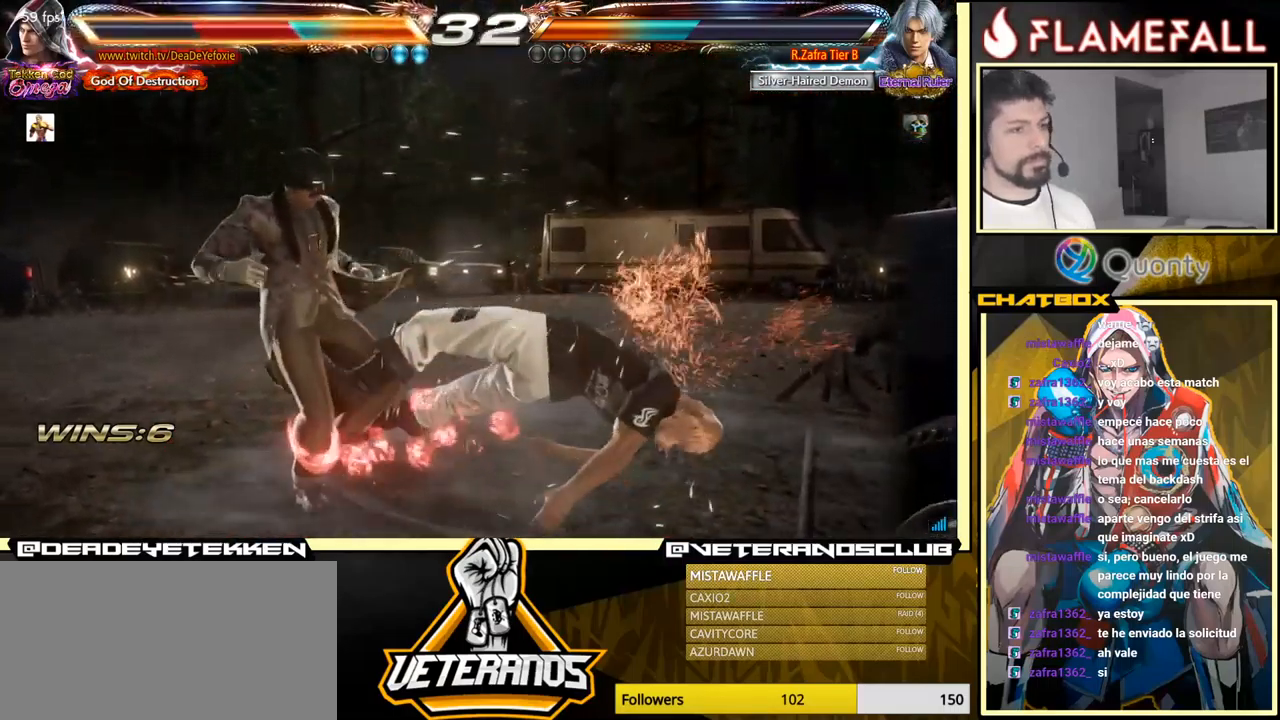
{"buttons": [], "left_stick": "center", "events": [[183, "X", "down"], [200, "X", "up"]]}
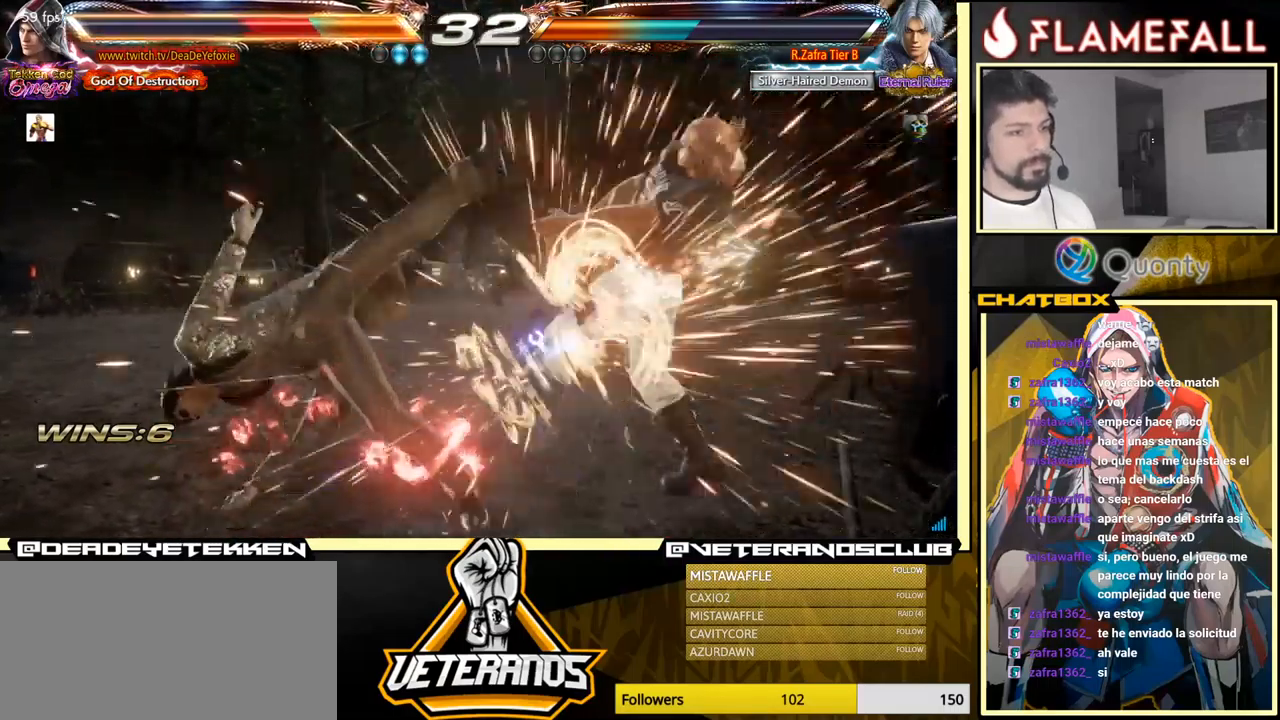
{"buttons": ["X"], "left_stick": "up", "events": [[266, "X", "down"], [333, "X", "up"], [383, "X", "down"], [383, "left_stick", "up"], [450, "X", "up"], [500, "X", "down"]]}
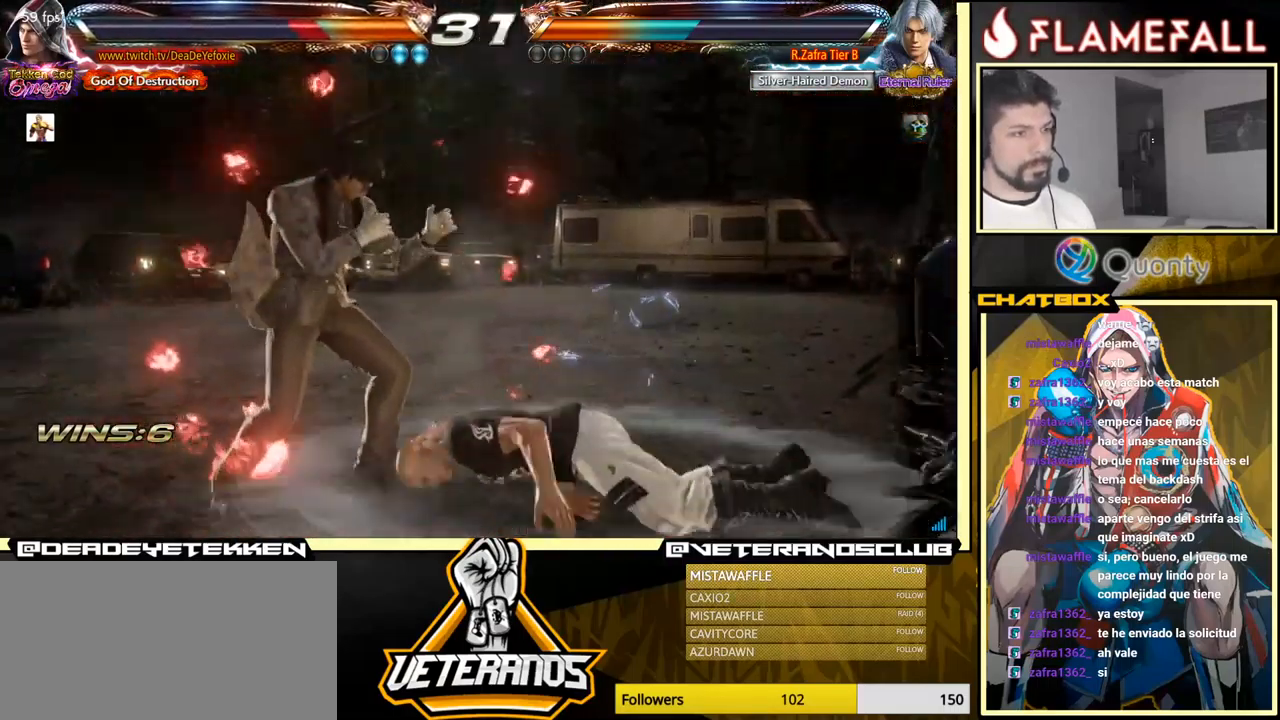
{"buttons": [], "left_stick": "up", "events": [[100, "X", "up"], [233, "left_stick", "center"], [483, "left_stick", "up"]]}
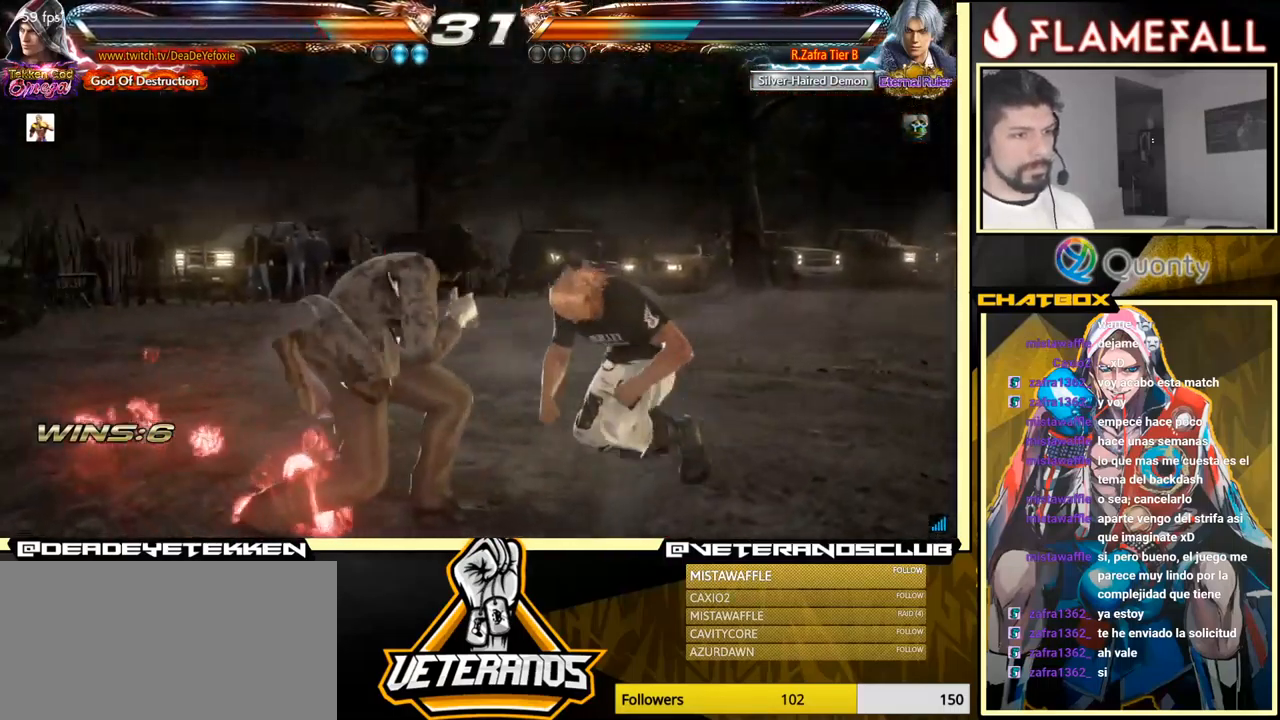
{"buttons": [], "left_stick": "right", "events": [[50, "left_stick", "center"], [216, "left_stick", "up"], [483, "left_stick", "right"]]}
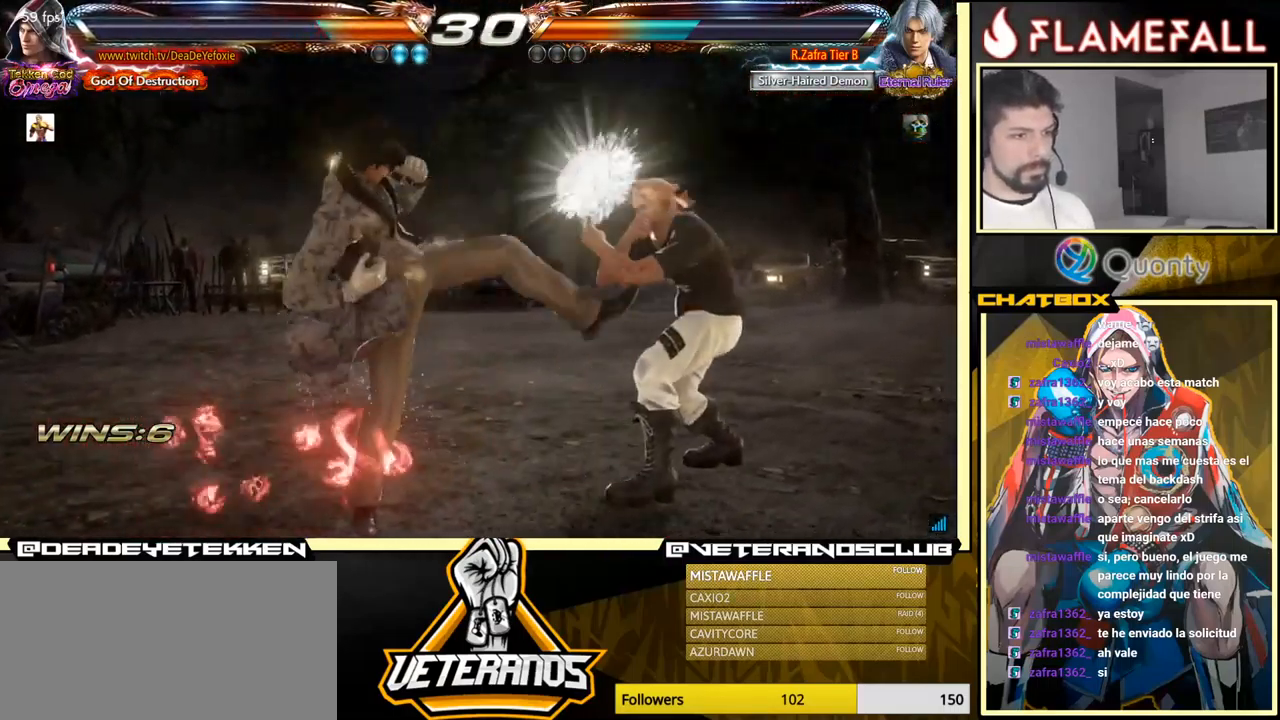
{"buttons": [], "left_stick": "right", "events": []}
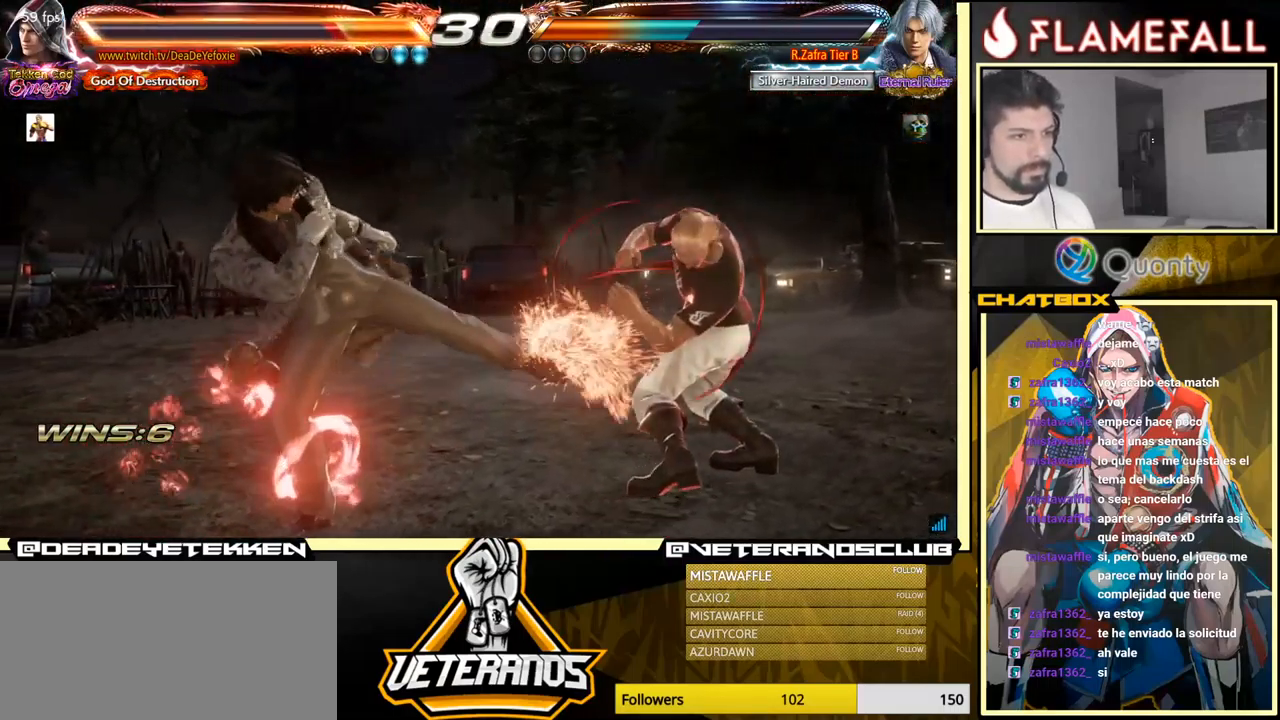
{"buttons": [], "left_stick": "center", "events": [[366, "left_stick", "down-left"], [466, "left_stick", "center"]]}
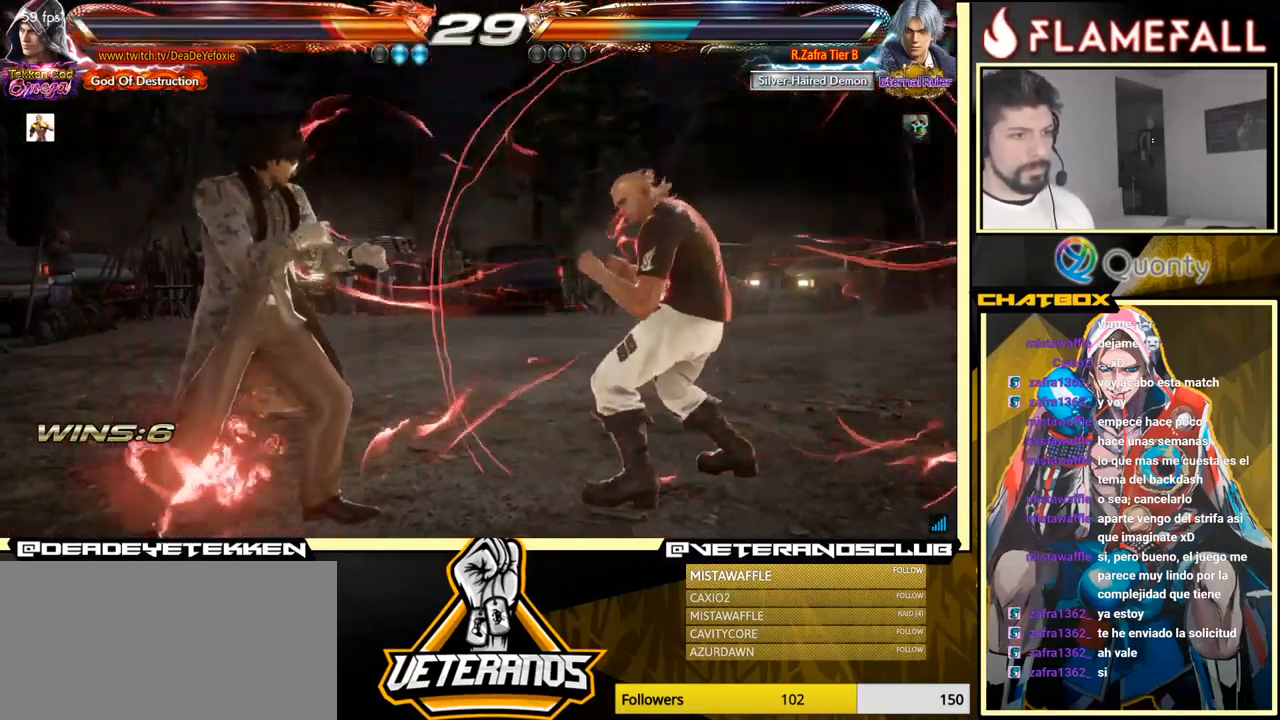
{"buttons": [], "left_stick": "center", "events": [[50, "left_stick", "right"], [266, "left_stick", "up"], [332, "left_stick", "center"], [416, "left_stick", "right"], [482, "left_stick", "center"]]}
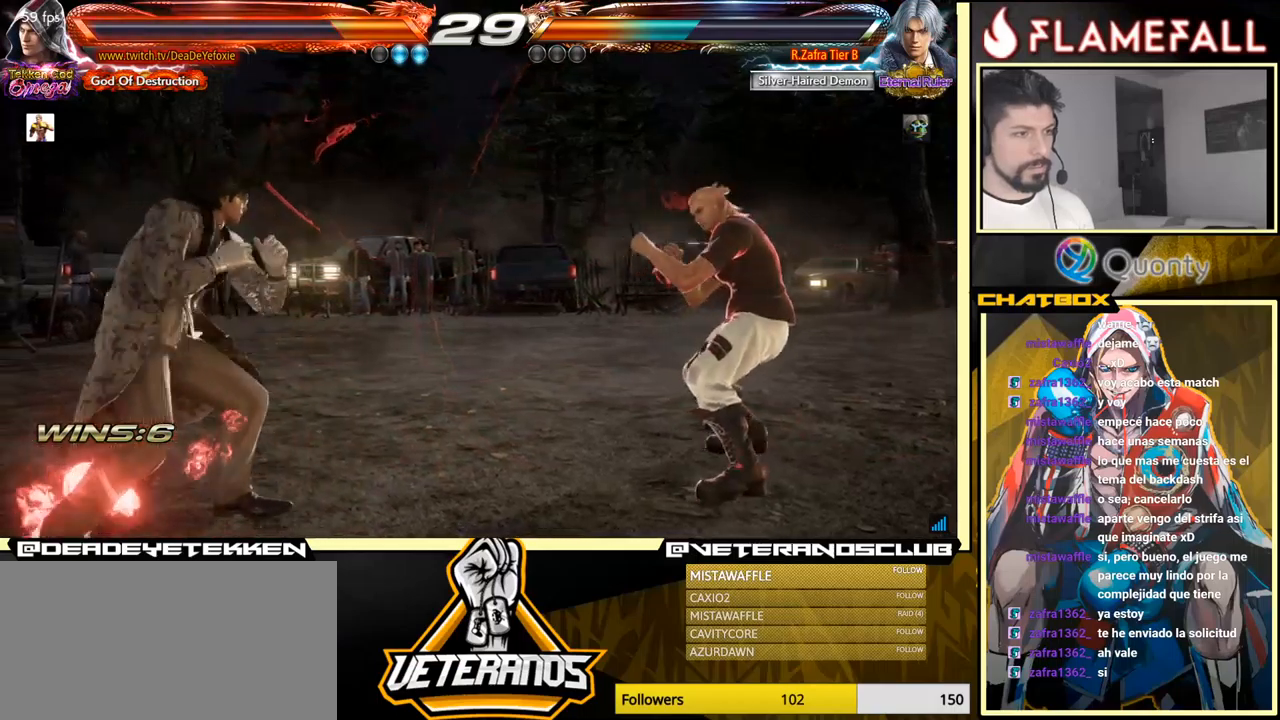
{"buttons": [], "left_stick": "center", "events": [[50, "left_stick", "right"], [150, "left_stick", "center"], [200, "left_stick", "up"], [283, "left_stick", "center"], [400, "left_stick", "right"], [467, "left_stick", "center"]]}
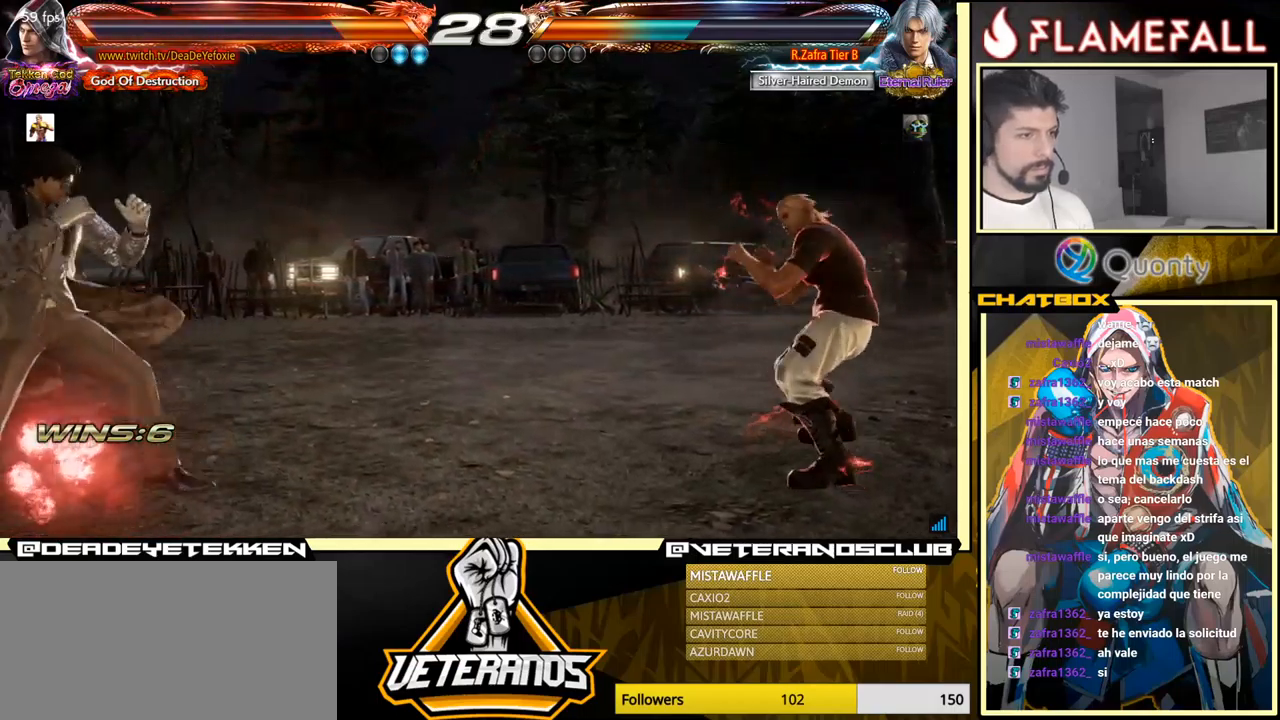
{"buttons": [], "left_stick": "up", "events": [[117, "left_stick", "left"], [200, "left_stick", "center"], [267, "left_stick", "left"], [350, "left_stick", "center"], [400, "left_stick", "right"], [450, "left_stick", "center"], [500, "left_stick", "up"]]}
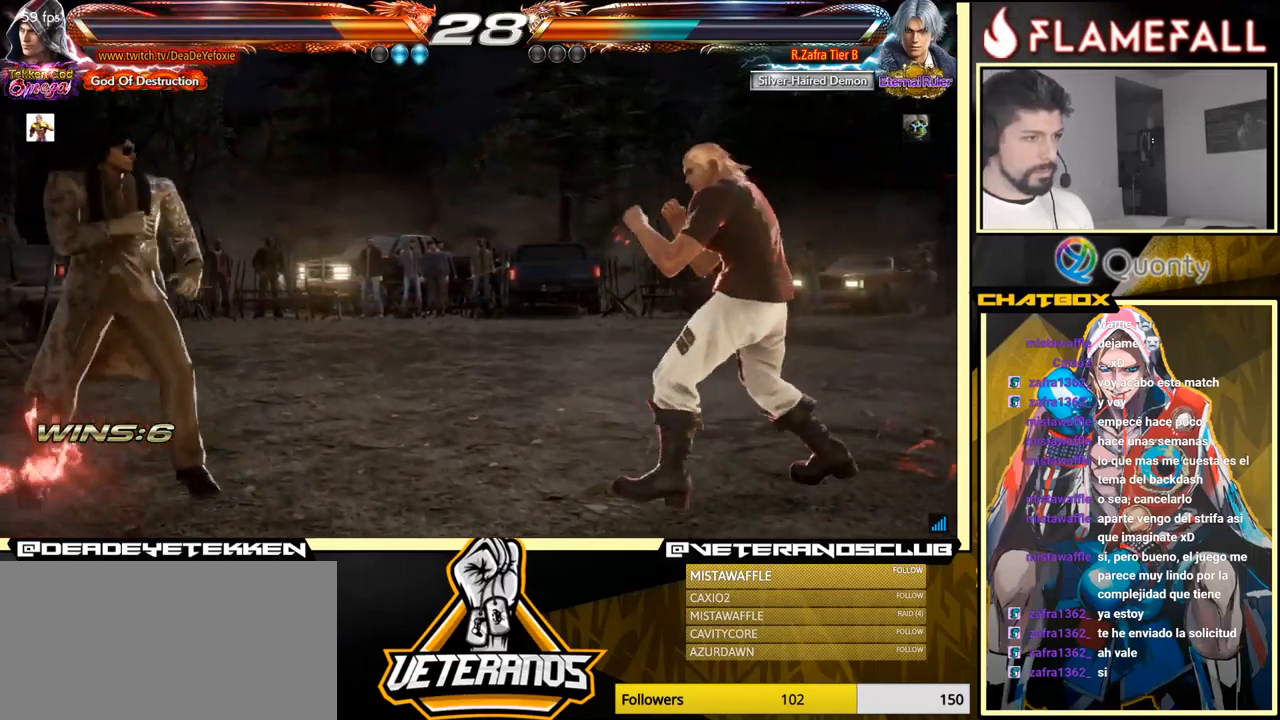
{"buttons": [], "left_stick": "down-left", "events": [[67, "left_stick", "center"], [250, "left_stick", "right"], [300, "left_stick", "center"], [350, "left_stick", "right"], [433, "left_stick", "center"], [483, "left_stick", "down-left"]]}
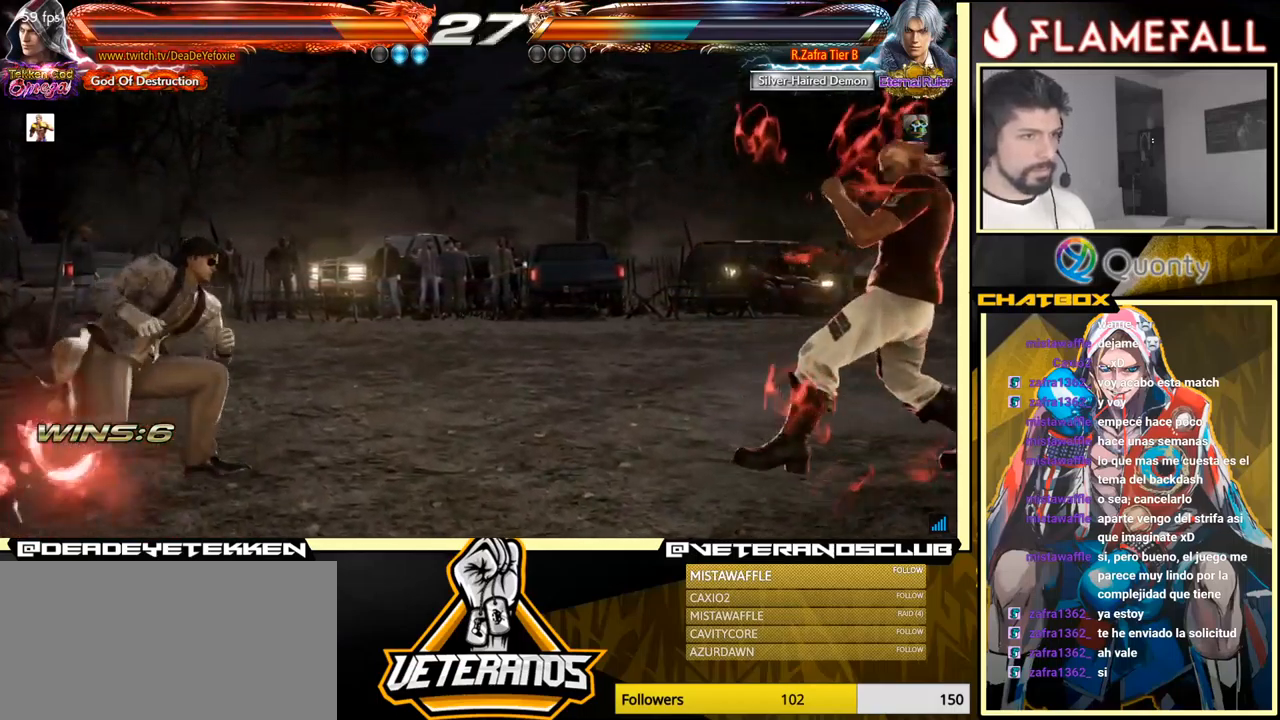
{"buttons": [], "left_stick": "down-left", "events": [[117, "left_stick", "left"], [217, "left_stick", "center"], [267, "left_stick", "right"], [333, "left_stick", "center"], [417, "left_stick", "down-right"], [483, "left_stick", "down-left"]]}
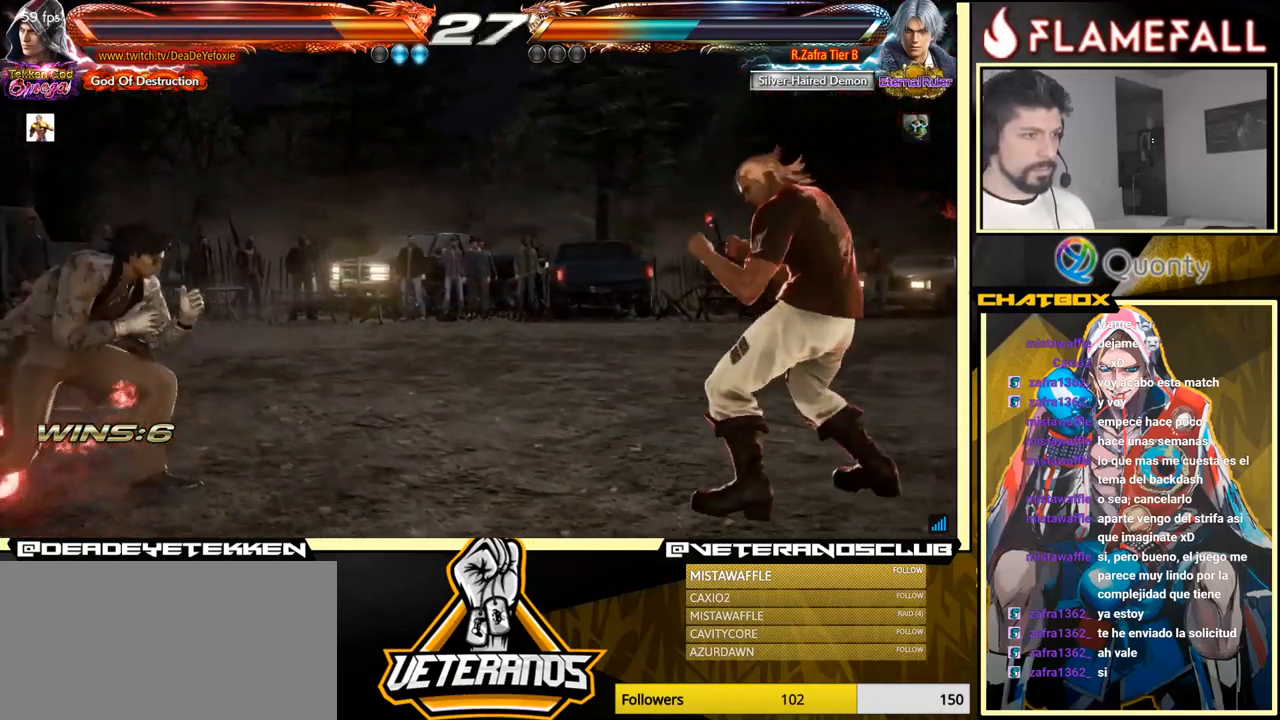
{"buttons": [], "left_stick": "up", "events": [[67, "left_stick", "center"], [117, "left_stick", "left"], [167, "left_stick", "center"], [217, "left_stick", "right"], [283, "left_stick", "center"], [350, "left_stick", "right"], [433, "left_stick", "center"], [483, "left_stick", "up"]]}
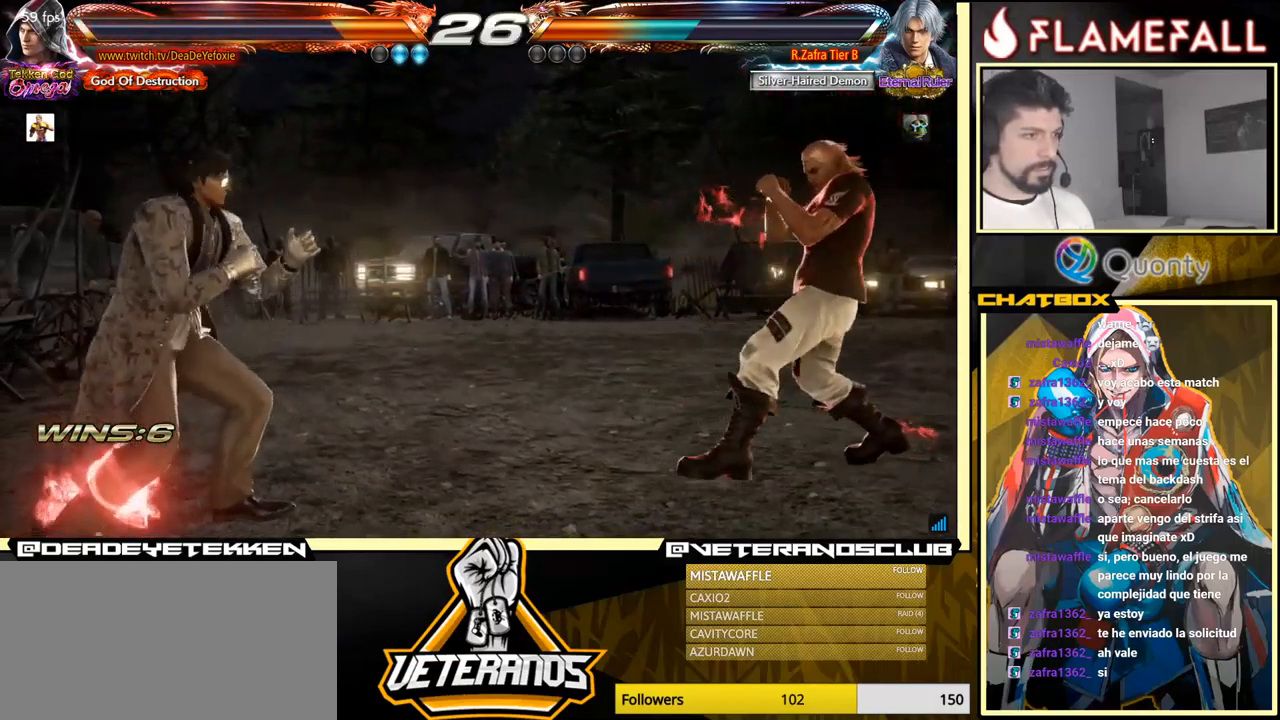
{"buttons": [], "left_stick": "center", "events": [[50, "left_stick", "center"], [133, "left_stick", "down"], [233, "left_stick", "center"], [367, "left_stick", "right"], [500, "left_stick", "center"]]}
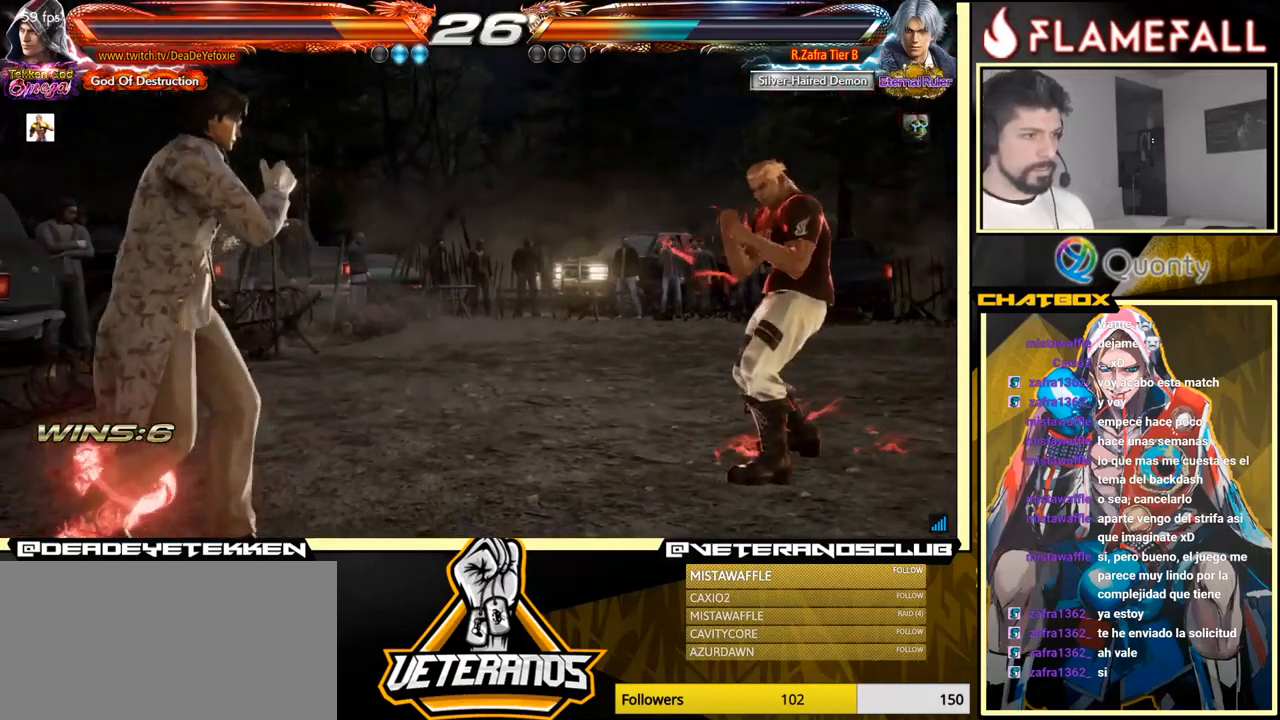
{"buttons": [], "left_stick": "center", "events": [[83, "left_stick", "up"], [150, "left_stick", "center"], [300, "left_stick", "right"], [383, "left_stick", "left"], [433, "left_stick", "center"]]}
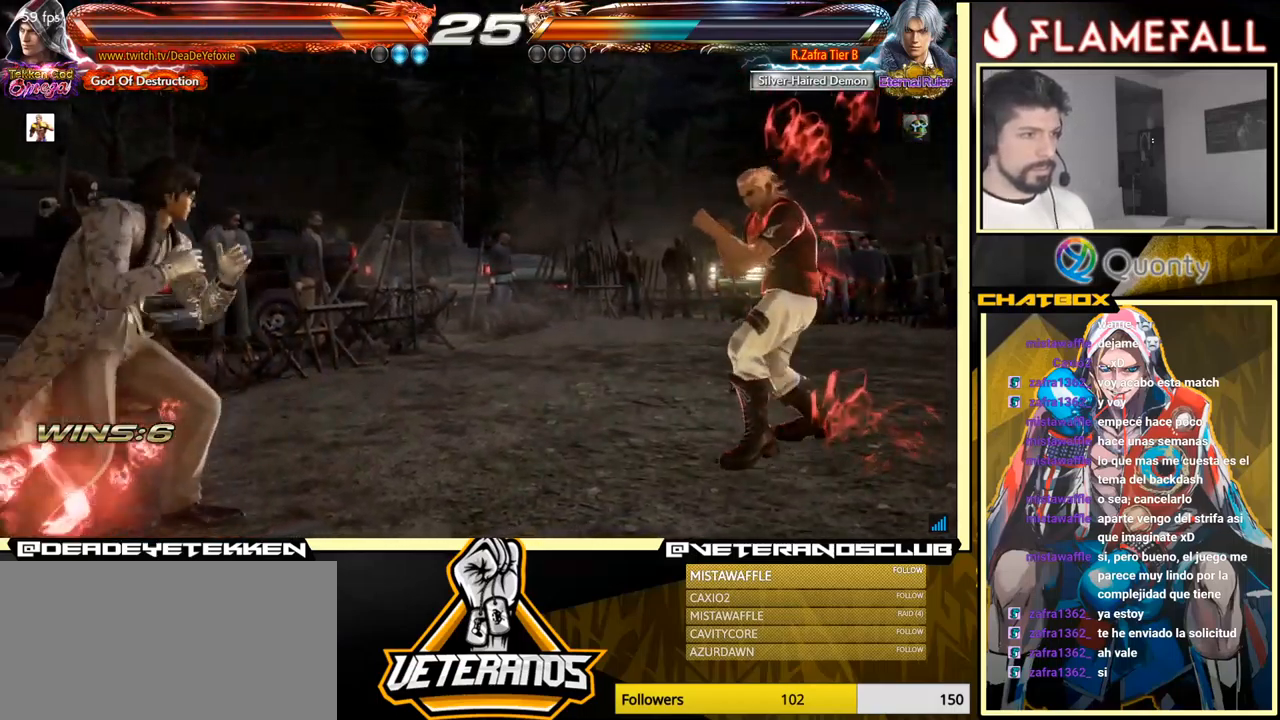
{"buttons": [], "left_stick": "center", "events": [[17, "left_stick", "left"], [117, "left_stick", "down"], [250, "left_stick", "left"], [483, "left_stick", "center"]]}
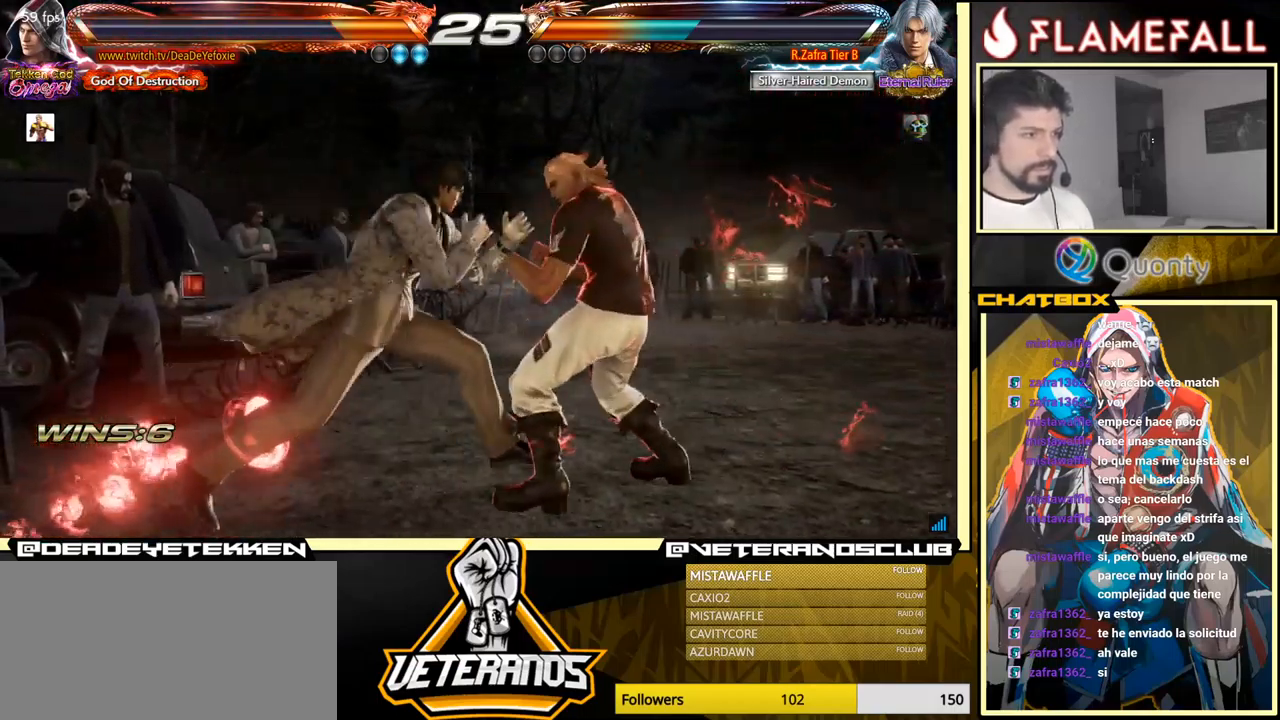
{"buttons": [], "left_stick": "right", "events": [[50, "left_stick", "right"], [283, "left_stick", "center"], [417, "left_stick", "right"]]}
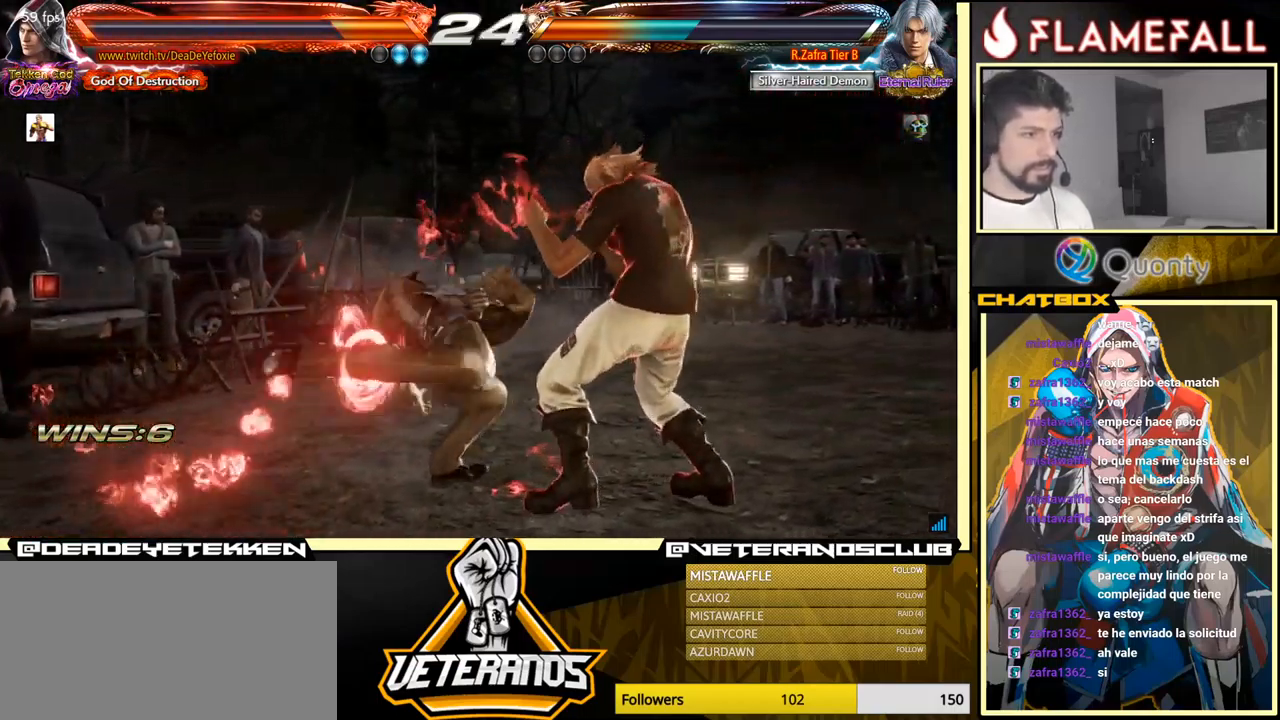
{"buttons": [], "left_stick": "up", "events": [[300, "left_stick", "center"], [500, "left_stick", "up"]]}